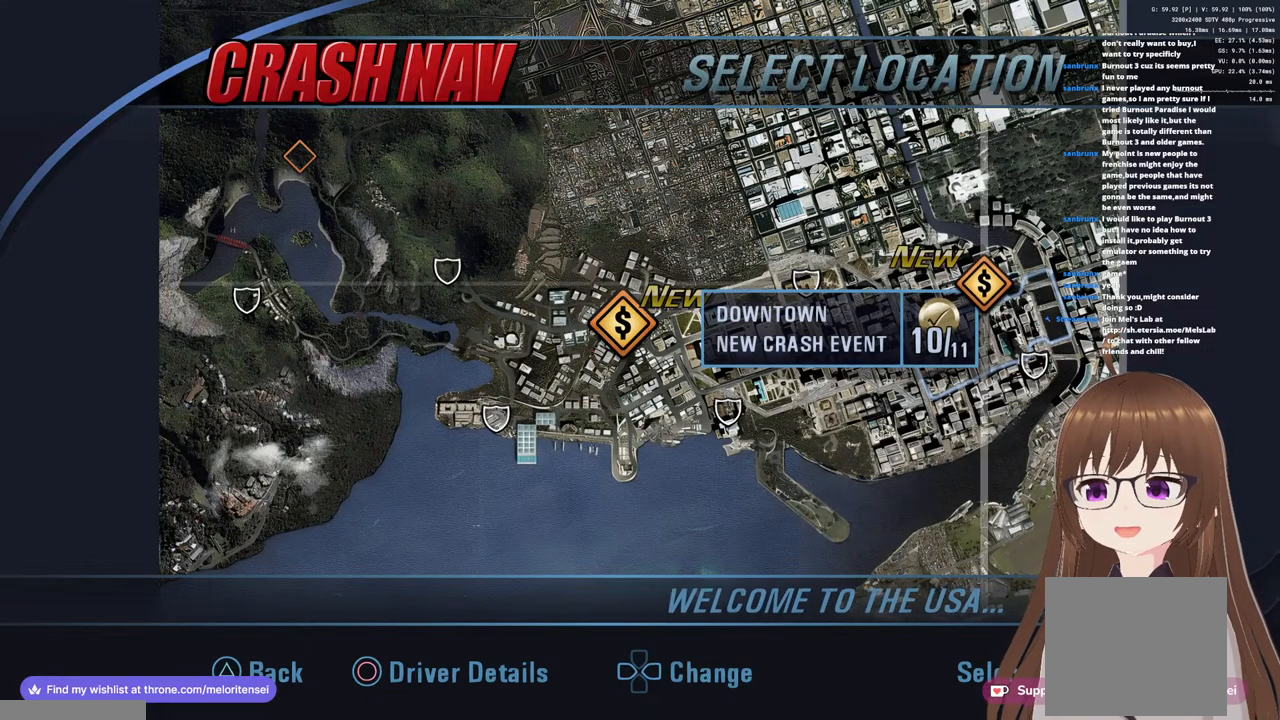
Gameplay with a controller (PlayStation layout); each line is a JSON object with the inputs held at the frame after it. "events" lists button and stick changes between this image and that frame as [ms after this image, input, new state], when the widget could be followed in between.
{"buttons": [], "left_stick": "center", "right_stick": "center", "events": [[67, "CIRCLE", "down"], [150, "CIRCLE", "up"]]}
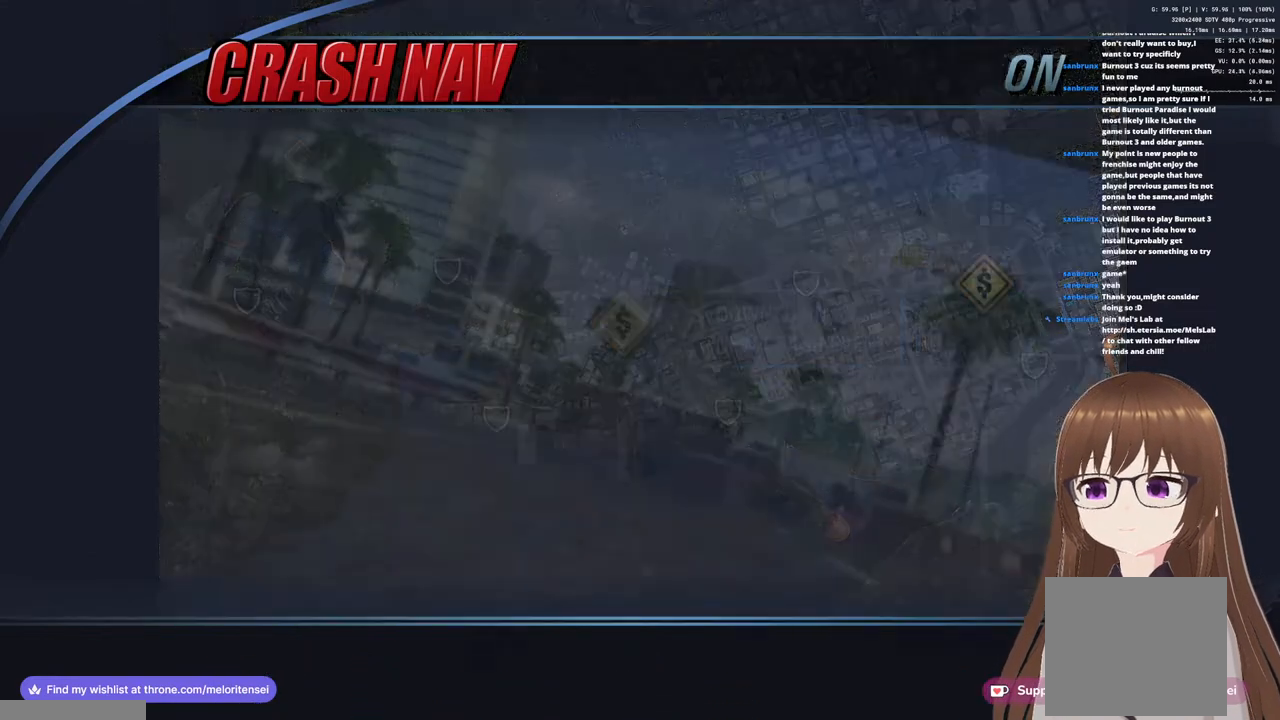
{"buttons": [], "left_stick": "center", "right_stick": "center", "events": []}
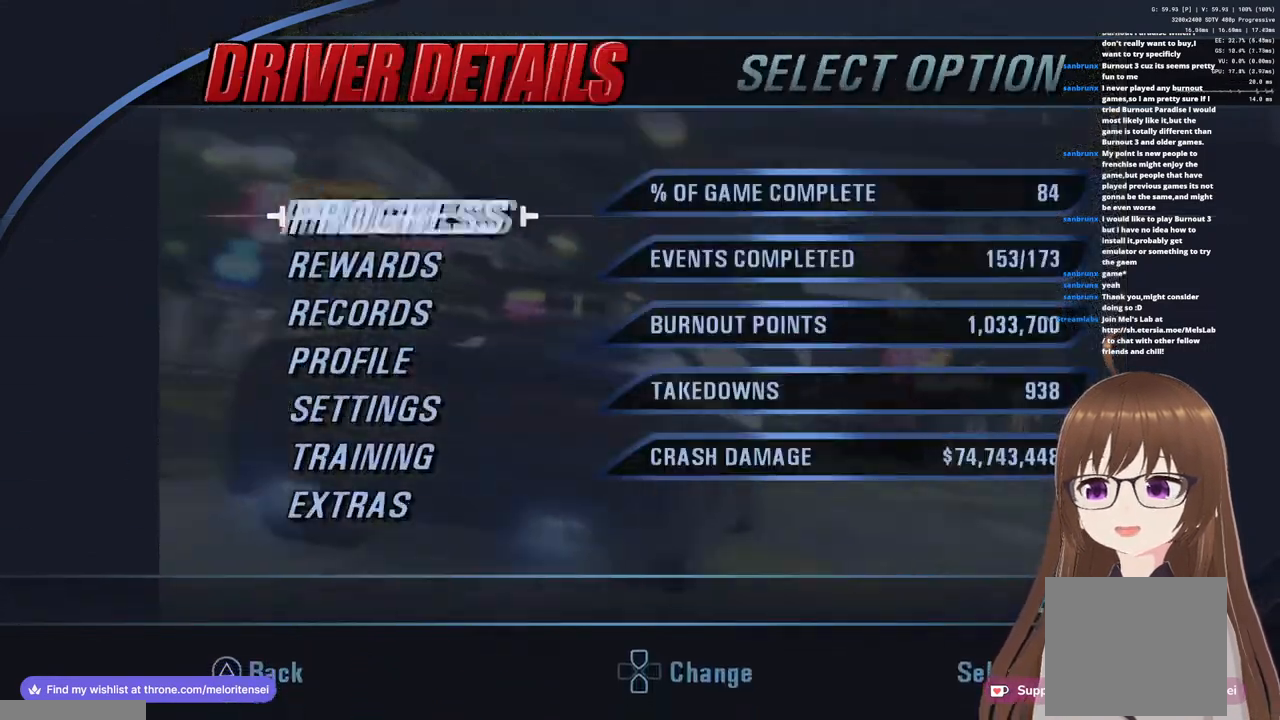
{"buttons": [], "left_stick": "down", "right_stick": "center", "events": [[50, "CROSS", "down"], [167, "CROSS", "up"], [383, "left_stick", "down"]]}
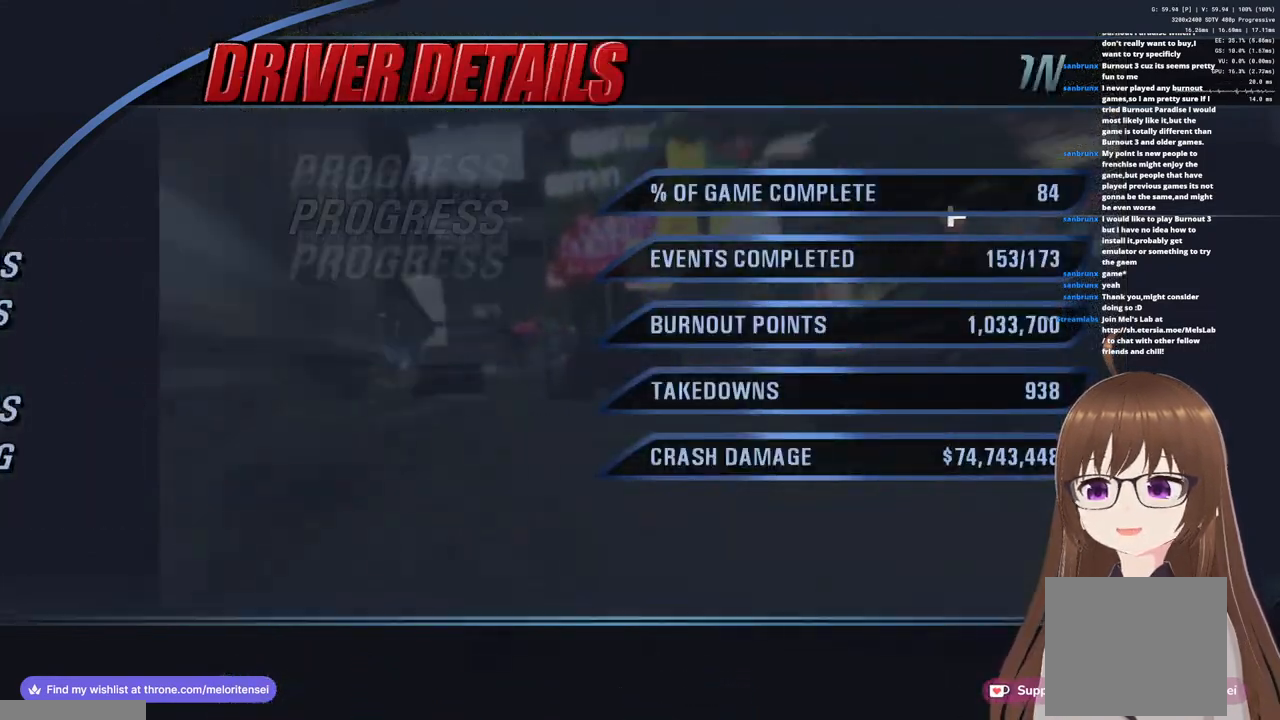
{"buttons": [], "left_stick": "center", "right_stick": "center", "events": [[33, "left_stick", "center"], [350, "left_stick", "down"], [483, "left_stick", "center"]]}
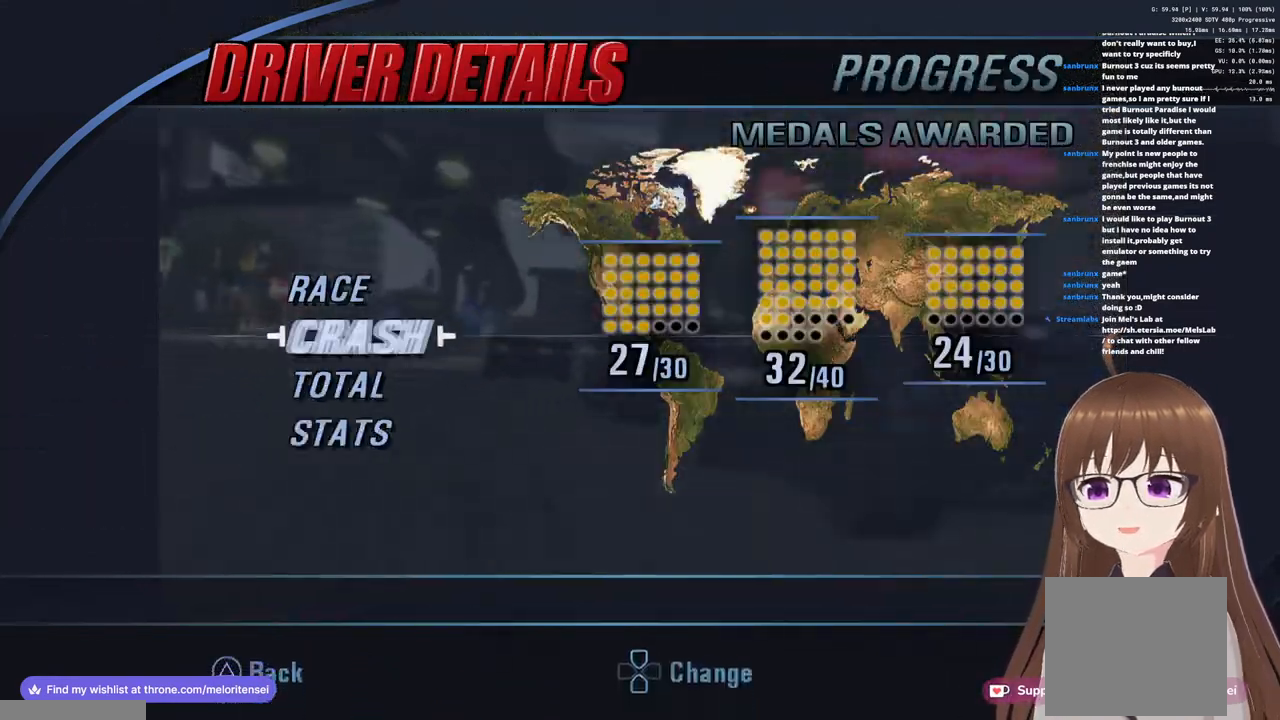
{"buttons": [], "left_stick": "center", "right_stick": "center", "events": [[83, "left_stick", "down"], [233, "left_stick", "center"], [367, "left_stick", "up"], [500, "left_stick", "center"]]}
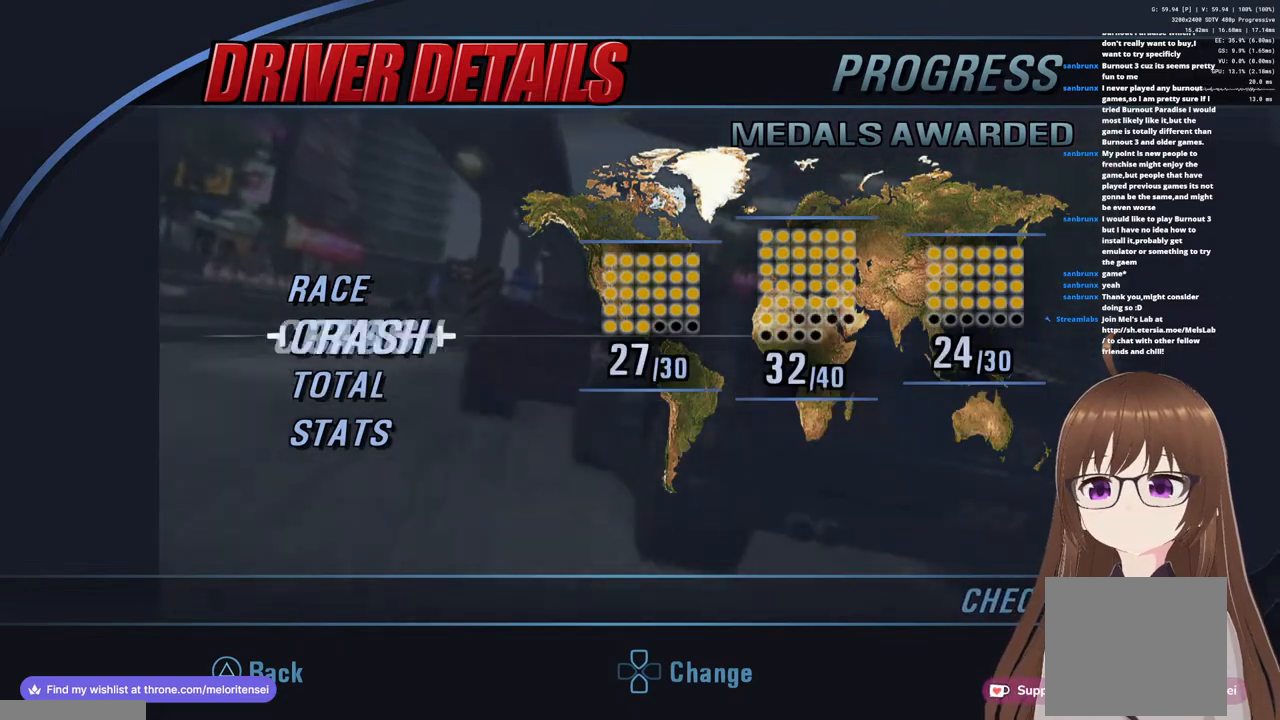
{"buttons": [], "left_stick": "center", "right_stick": "center", "events": []}
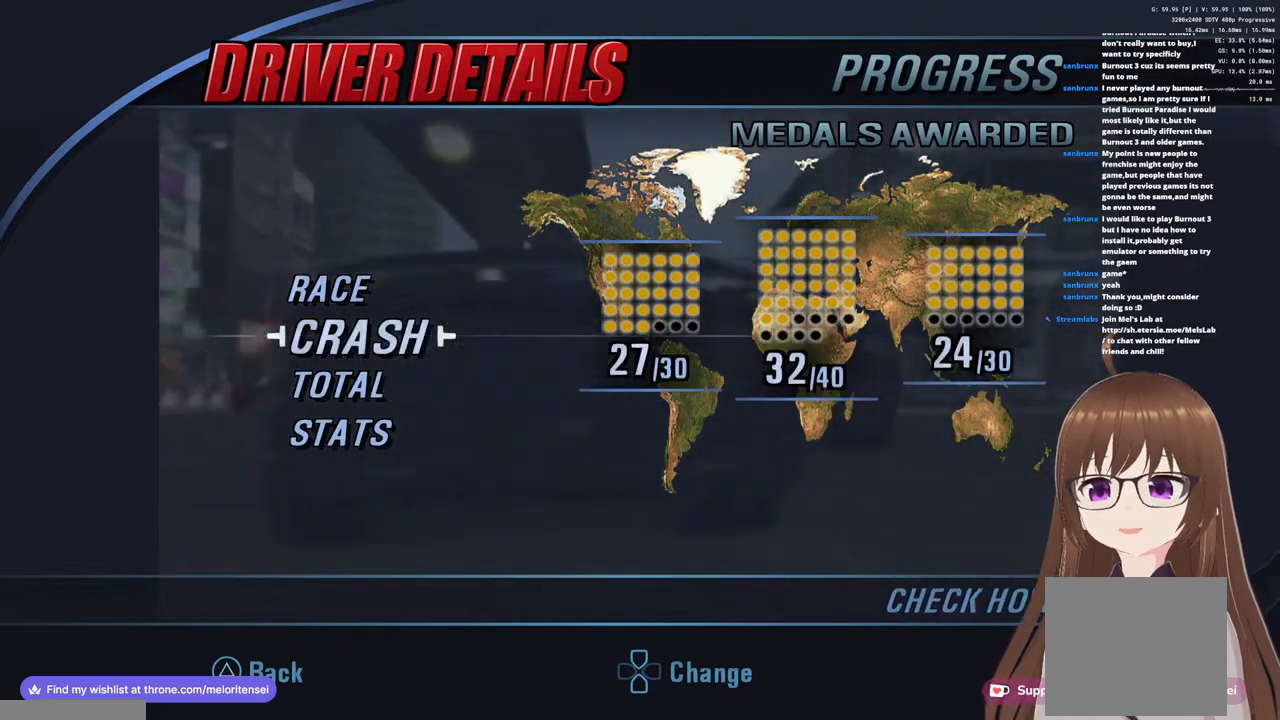
{"buttons": [], "left_stick": "center", "right_stick": "center", "events": []}
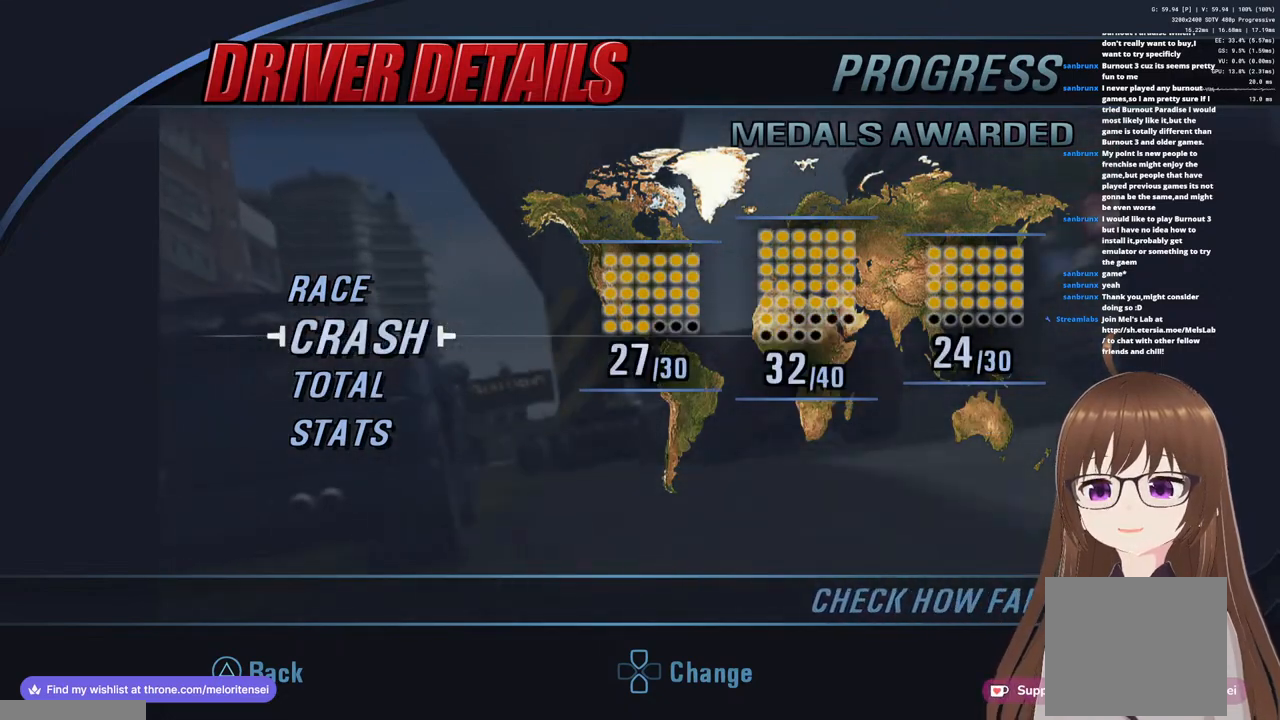
{"buttons": [], "left_stick": "center", "right_stick": "center", "events": [[133, "TRIANGLE", "down"], [233, "TRIANGLE", "up"]]}
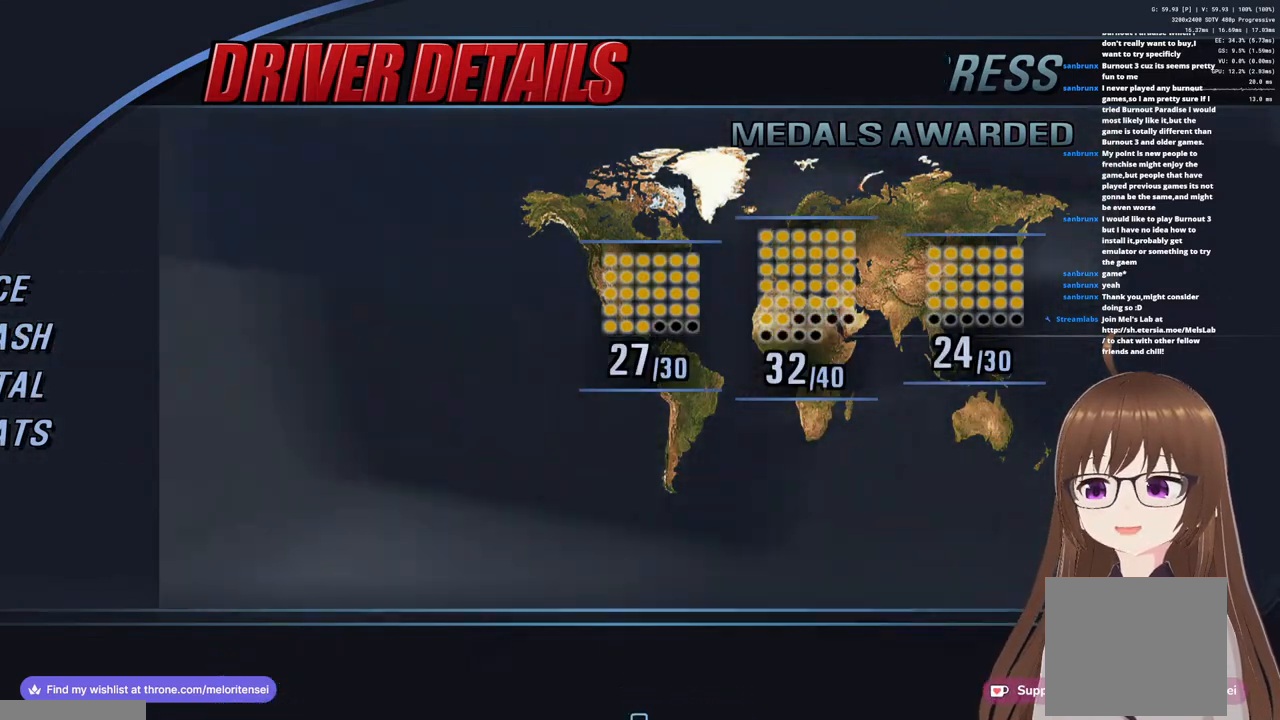
{"buttons": [], "left_stick": "center", "right_stick": "center", "events": []}
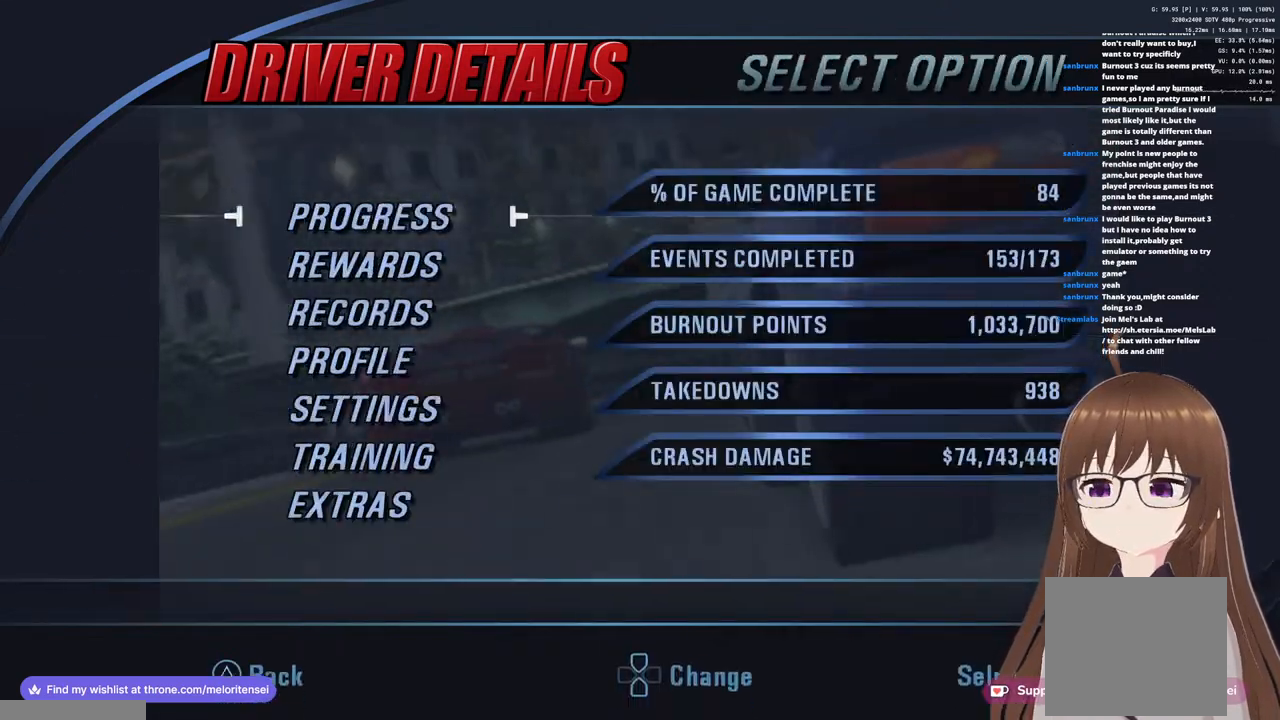
{"buttons": [], "left_stick": "center", "right_stick": "center", "events": [[233, "TRIANGLE", "down"], [333, "TRIANGLE", "up"]]}
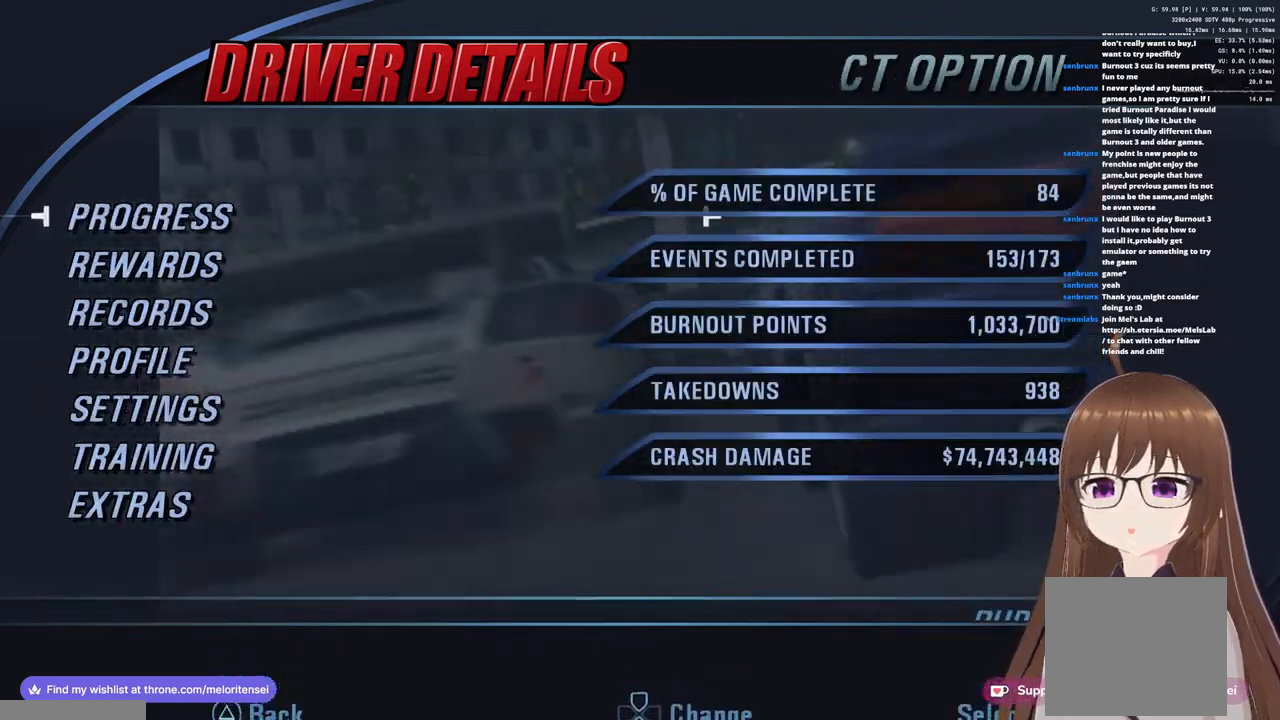
{"buttons": [], "left_stick": "center", "right_stick": "center", "events": []}
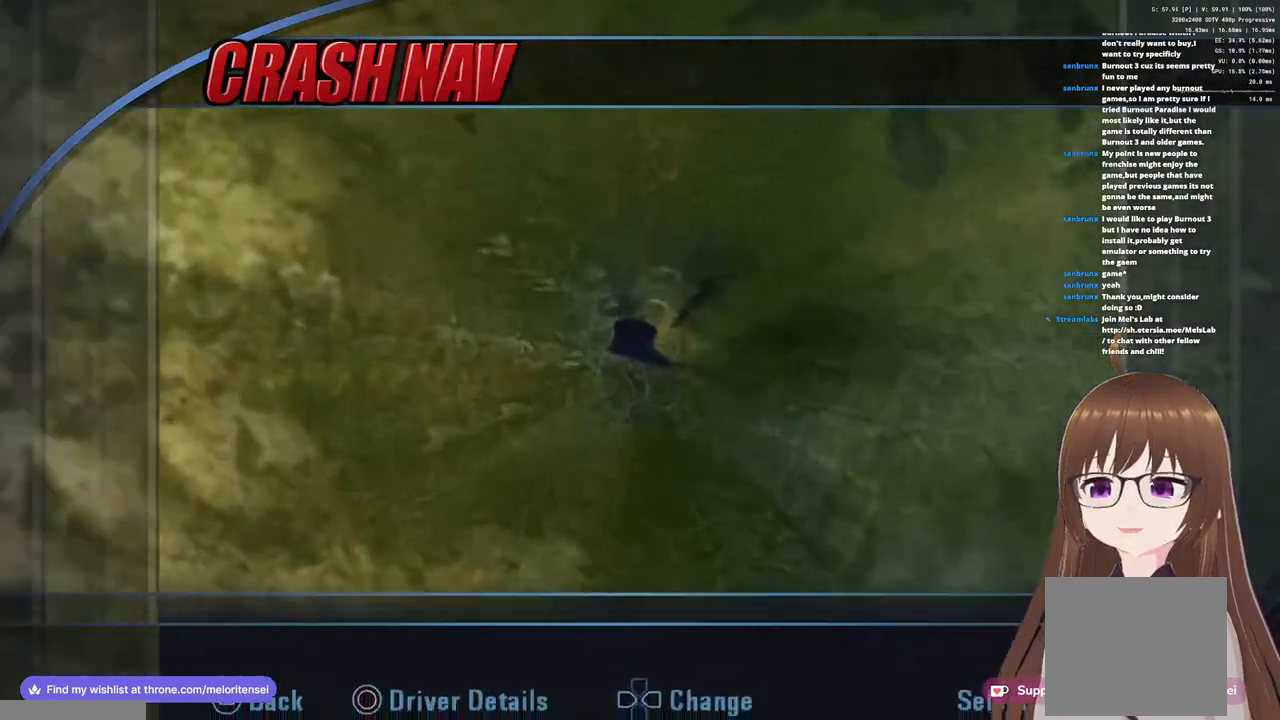
{"buttons": [], "left_stick": "center", "right_stick": "center", "events": []}
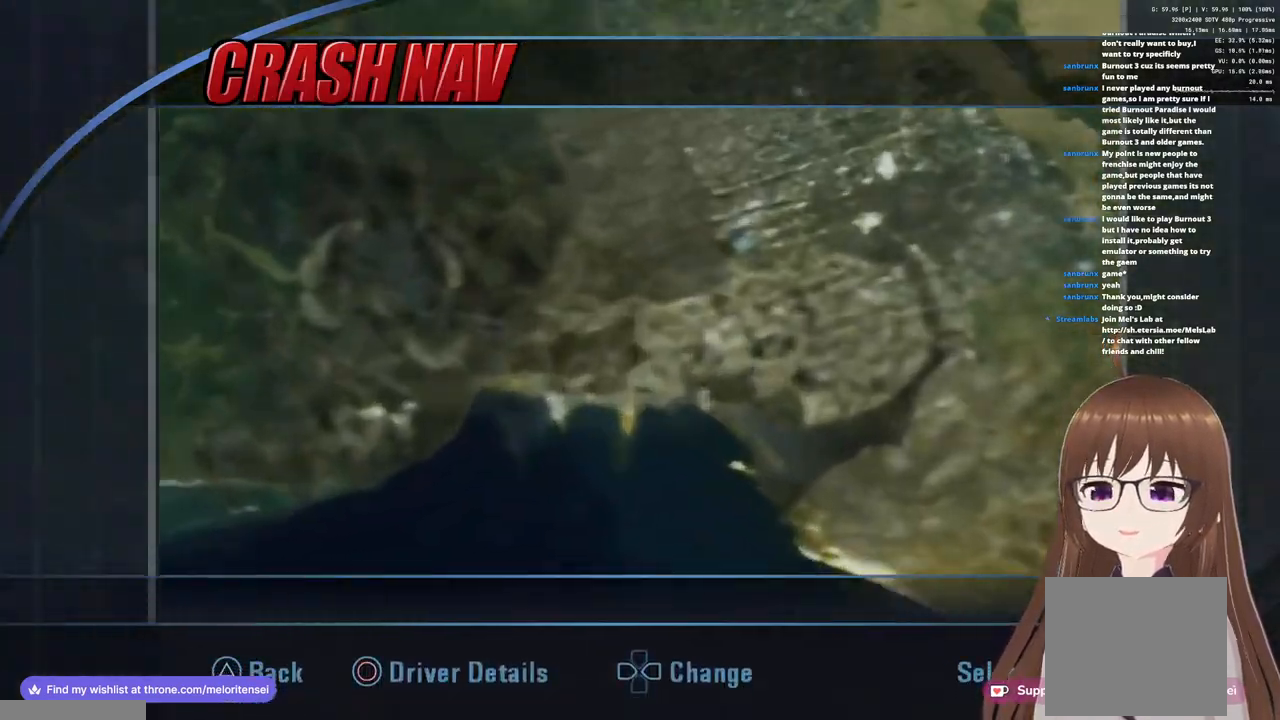
{"buttons": [], "left_stick": "center", "right_stick": "center", "events": []}
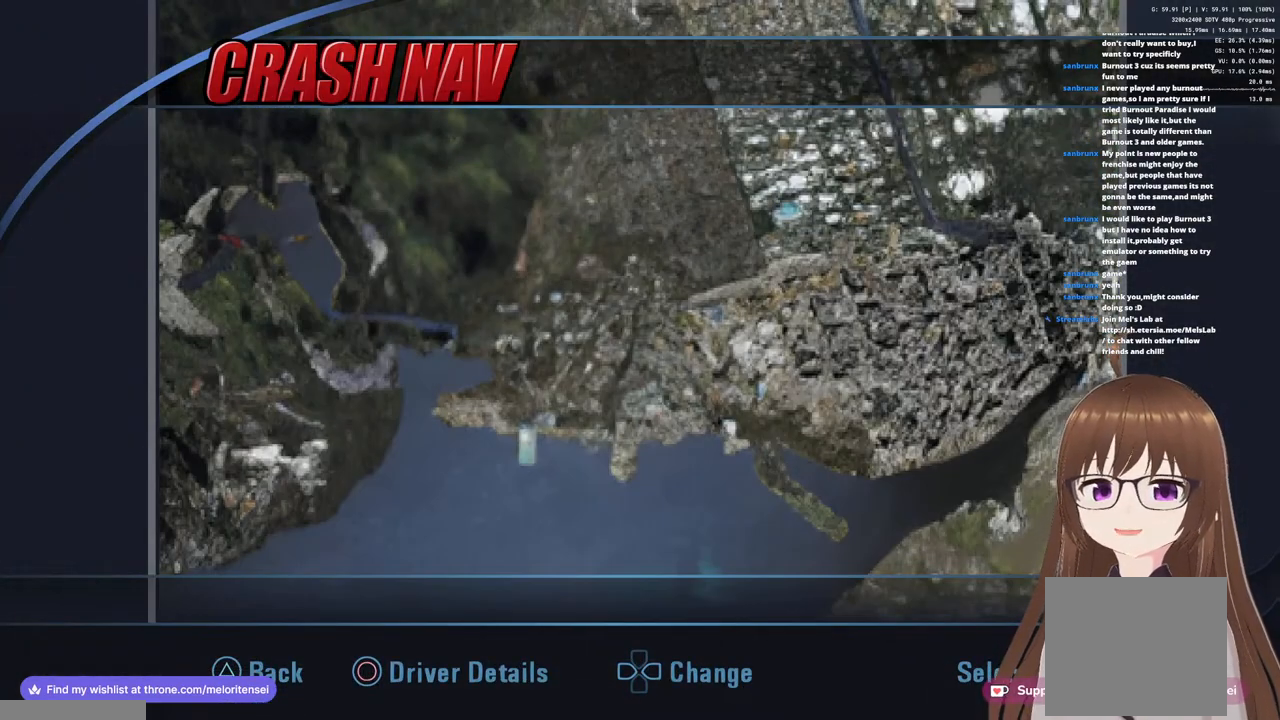
{"buttons": [], "left_stick": "center", "right_stick": "center", "events": []}
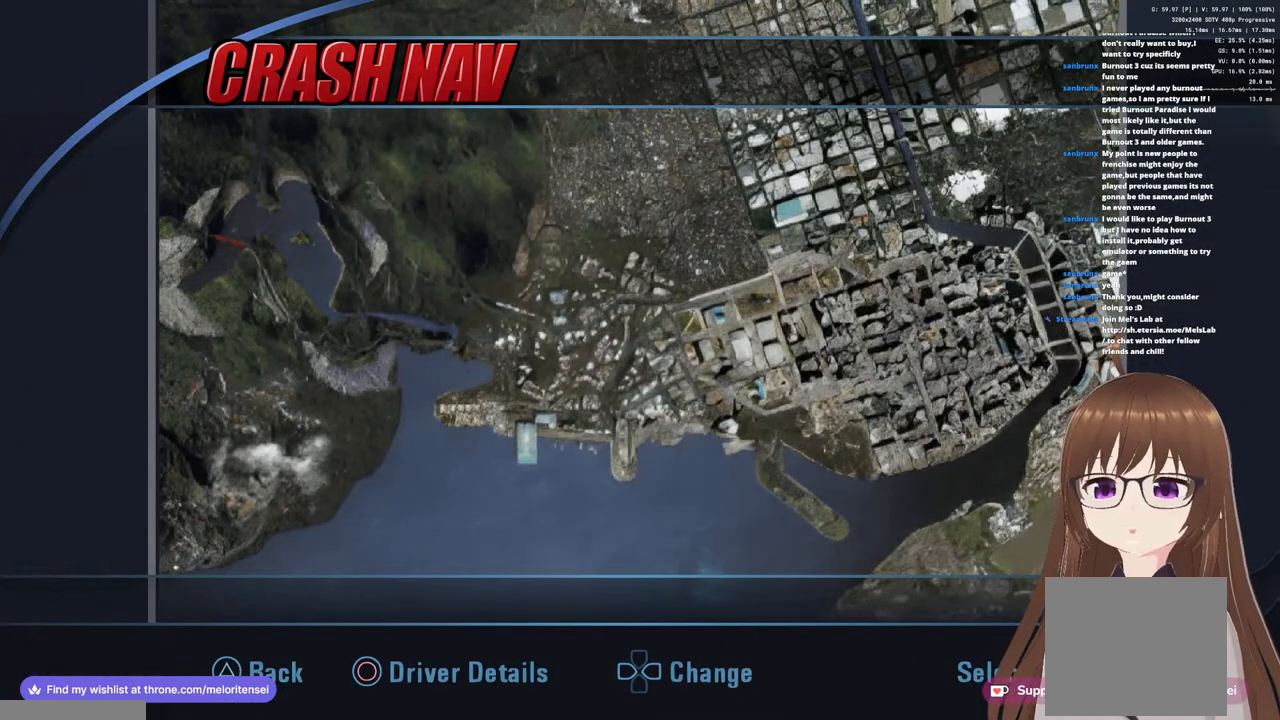
{"buttons": [], "left_stick": "center", "right_stick": "center", "events": []}
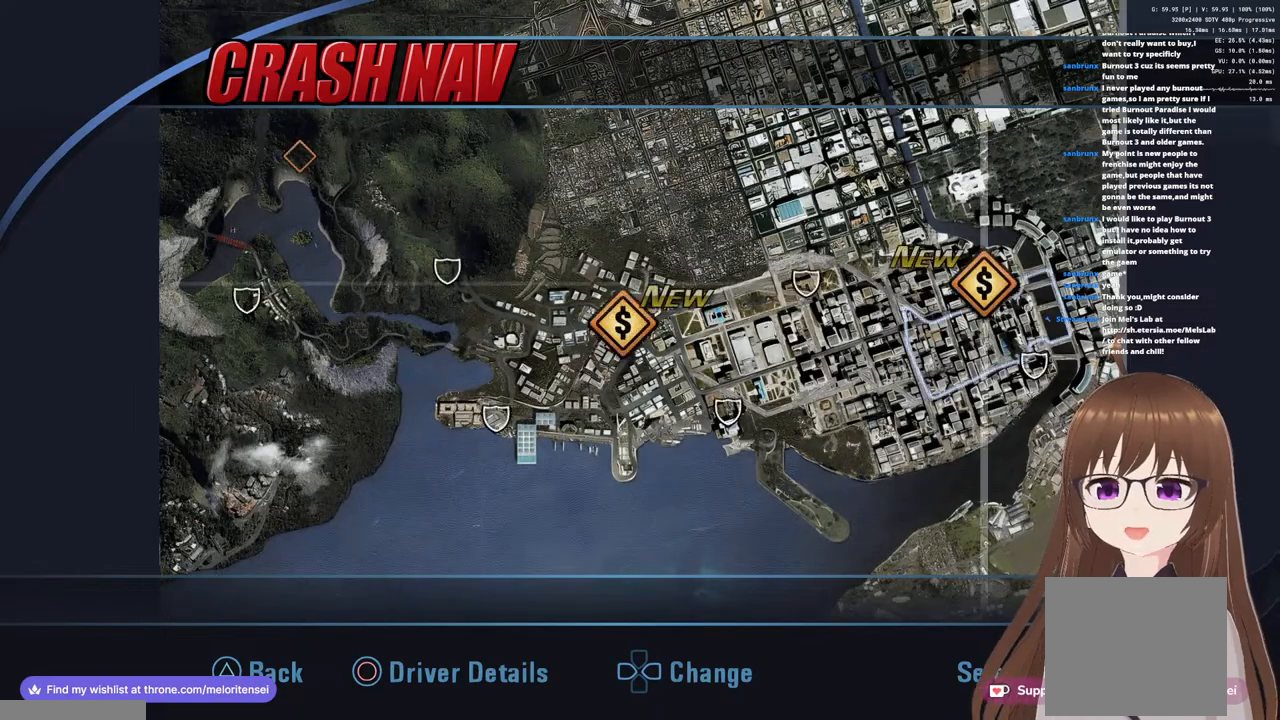
{"buttons": [], "left_stick": "center", "right_stick": "center", "events": []}
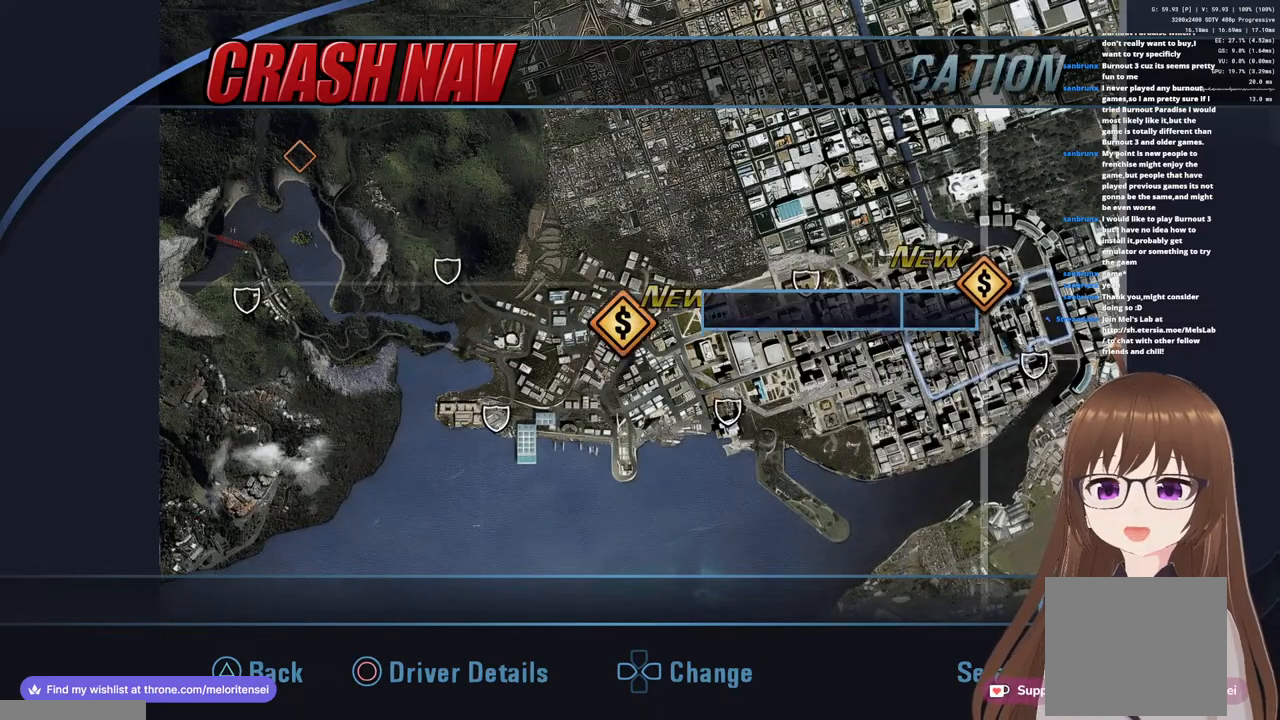
{"buttons": [], "left_stick": "center", "right_stick": "center", "events": []}
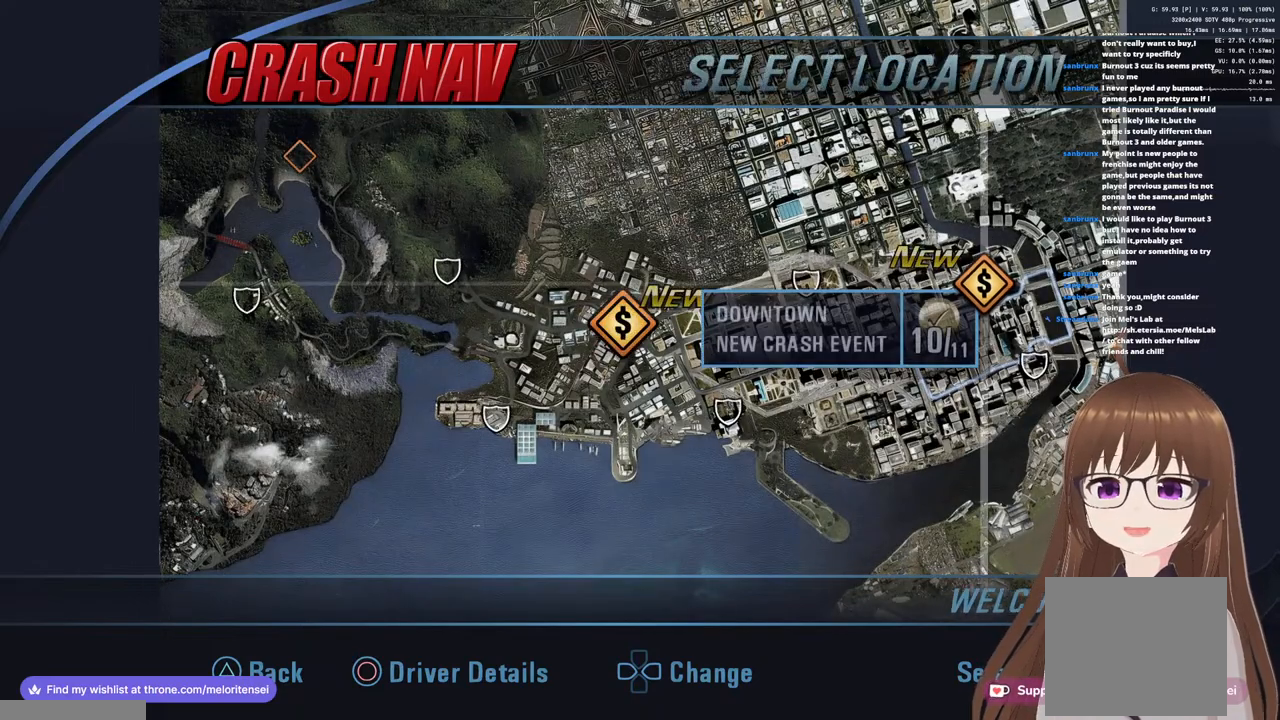
{"buttons": [], "left_stick": "center", "right_stick": "center", "events": [[100, "CROSS", "down"], [233, "CROSS", "up"]]}
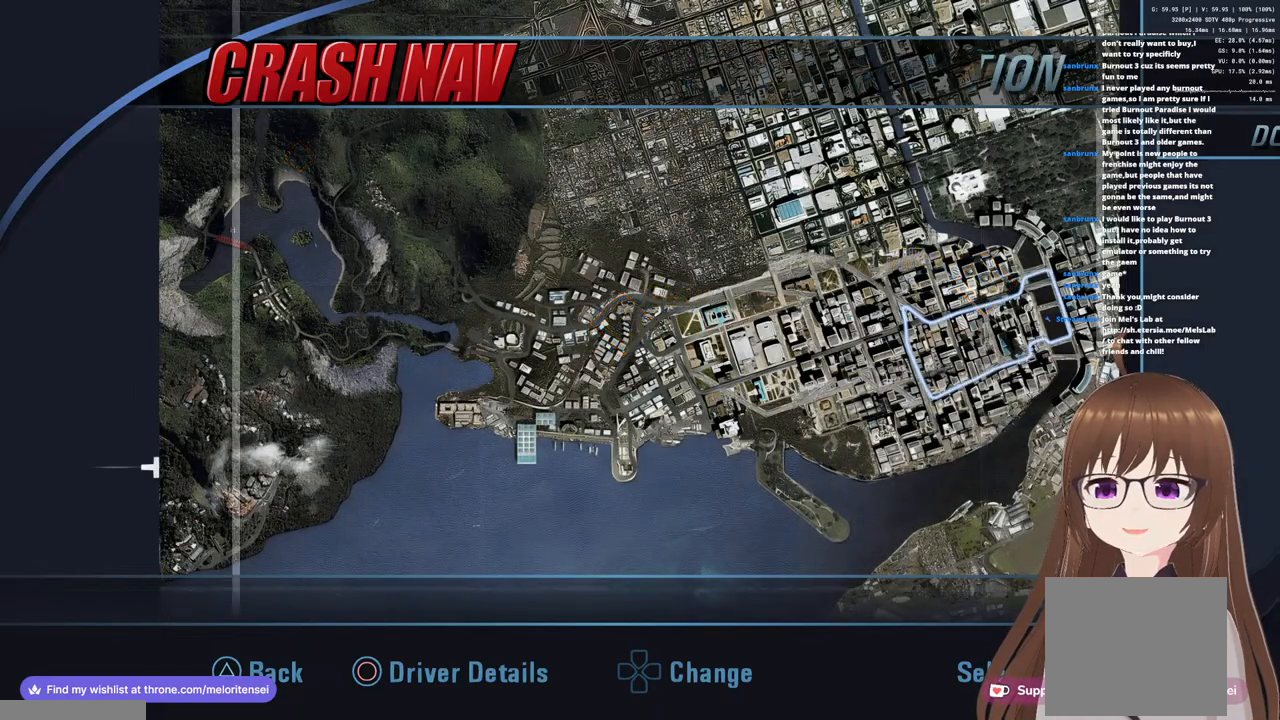
{"buttons": [], "left_stick": "center", "right_stick": "center", "events": []}
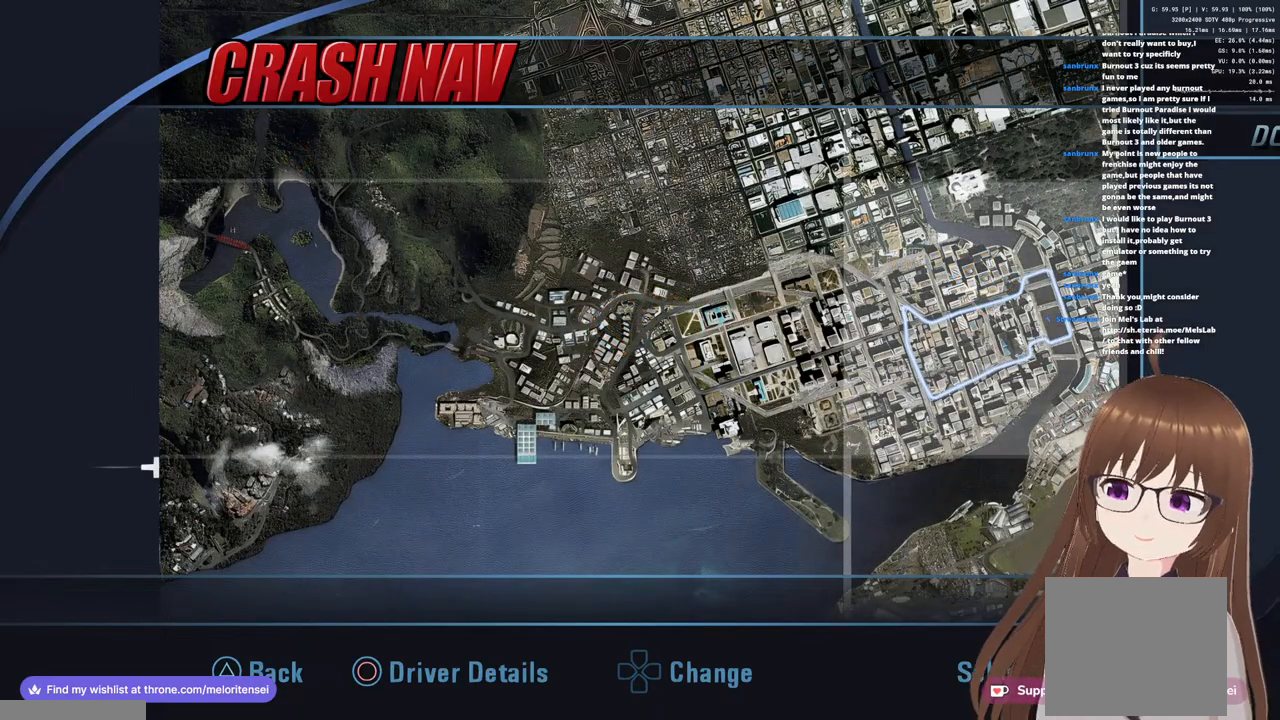
{"buttons": [], "left_stick": "center", "right_stick": "center", "events": []}
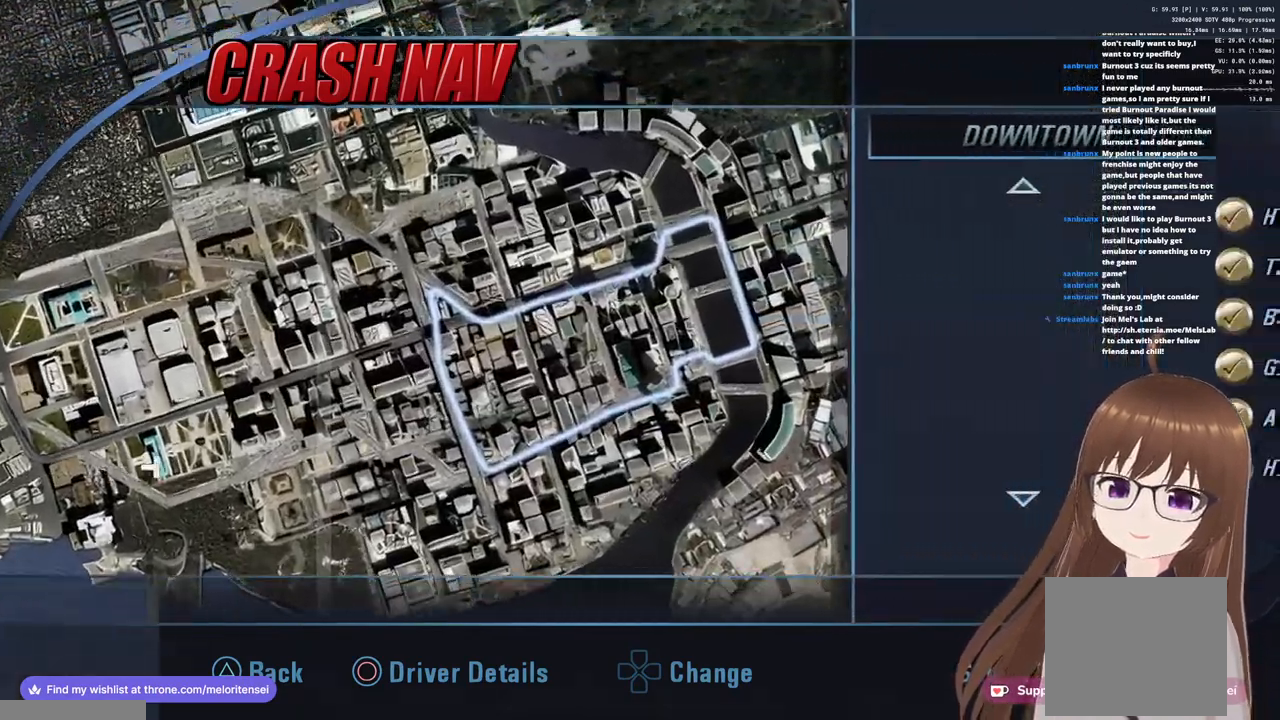
{"buttons": [], "left_stick": "center", "right_stick": "center", "events": []}
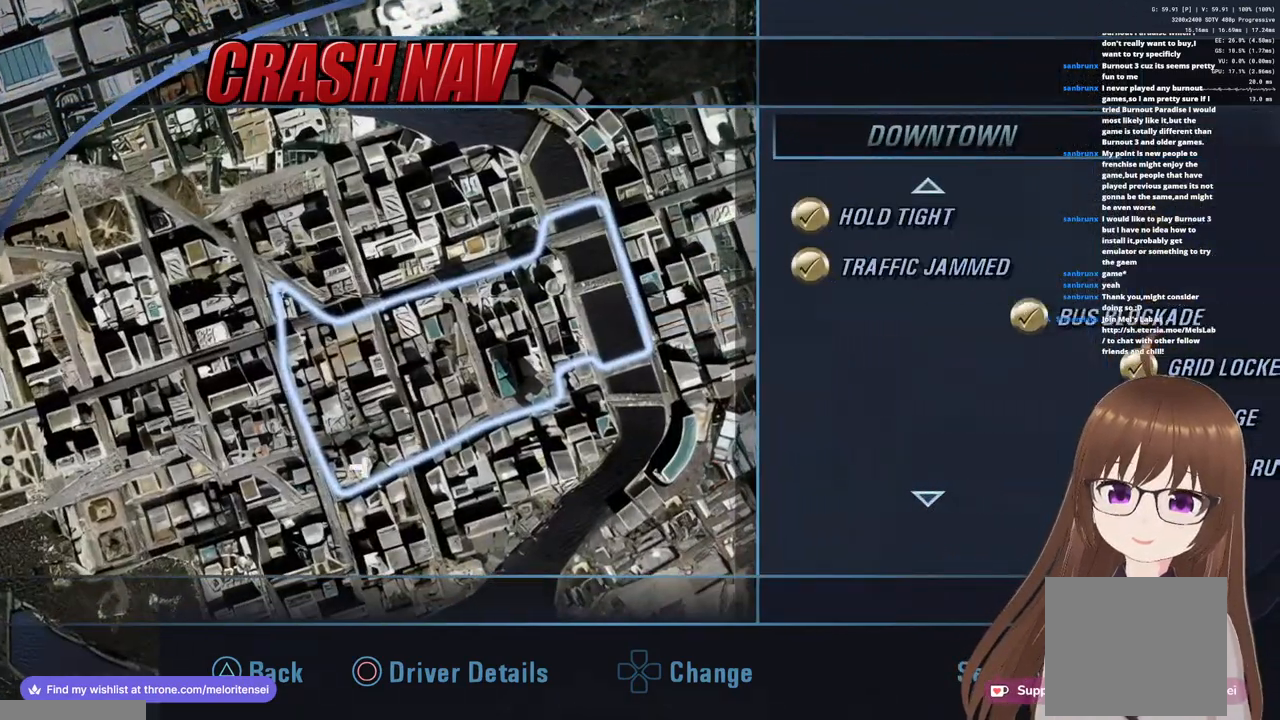
{"buttons": [], "left_stick": "center", "right_stick": "center", "events": []}
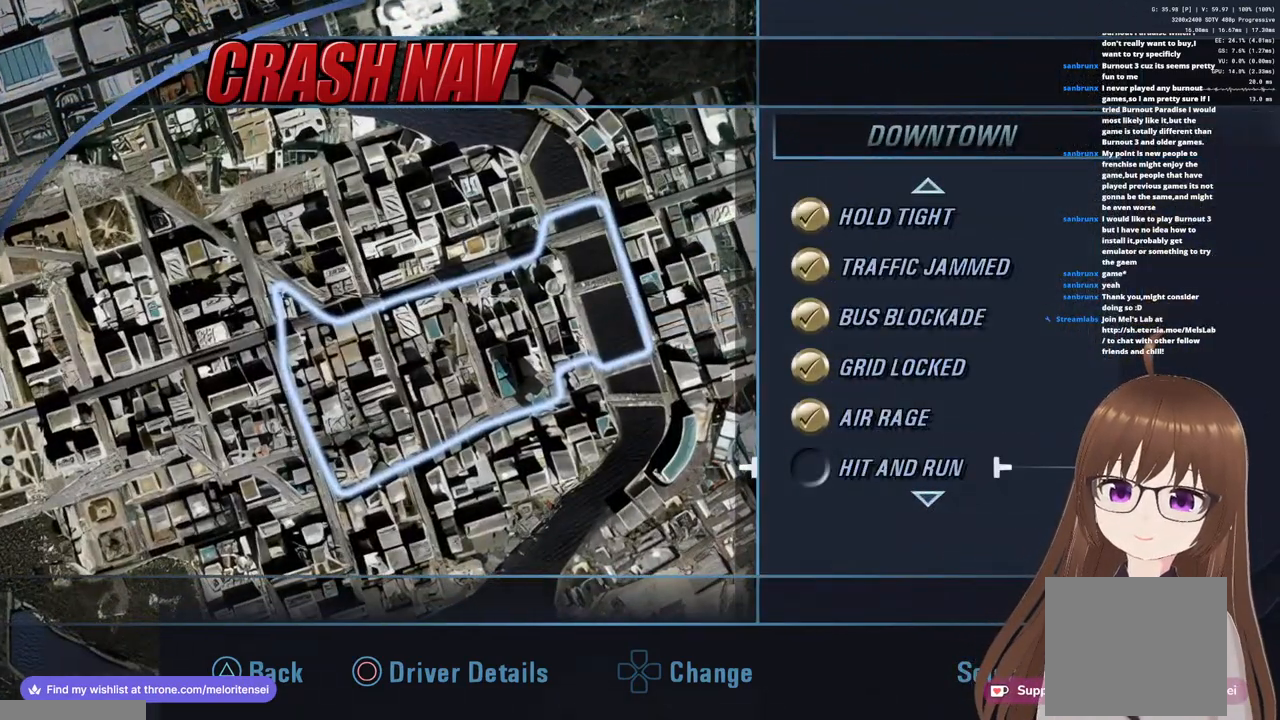
{"buttons": [], "left_stick": "center", "right_stick": "center", "events": [[17, "CROSS", "down"], [117, "CROSS", "up"]]}